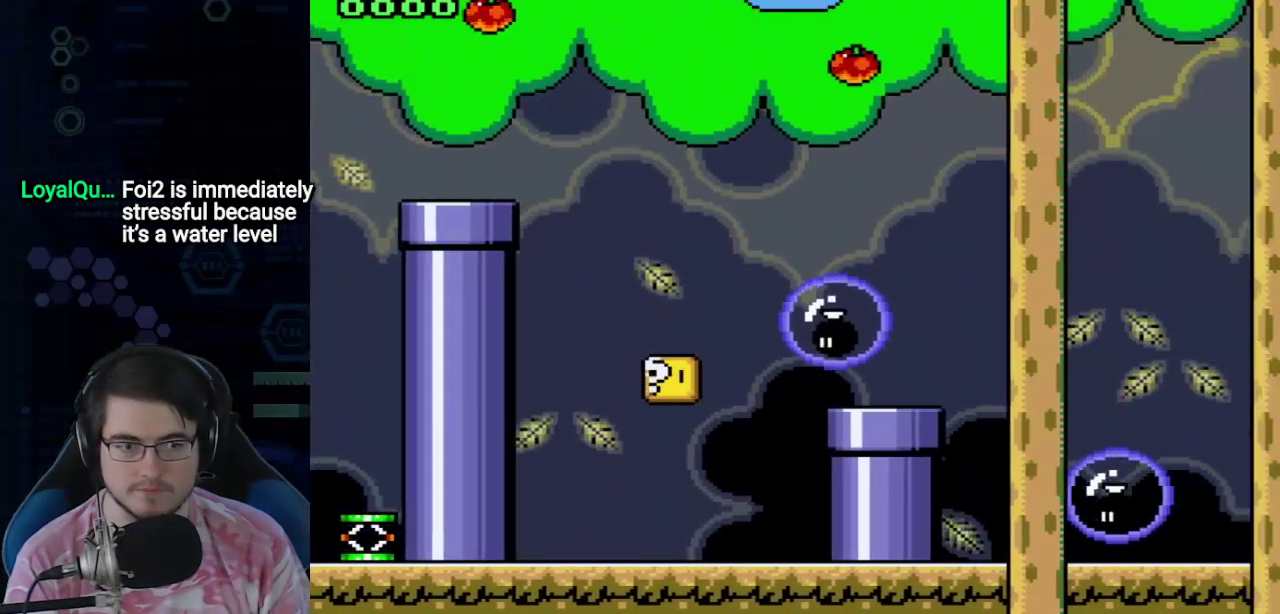
Gameplay with a controller (Nintendo layout); each line is a JSON object with the inputs held at the frame after it (dt_ms = milliseconds from this image to that frame). "events" lists button and stick changes between this image and that frame as [ms after this image, input, new state], when the widget could be followed in between. Not read: A B DPAD_DOWN DPAD_UP L1 L2 L3 R1 R2 R3 X Y.
{"dt_ms": 500, "buttons": ["DPAD_RIGHT"], "events": []}
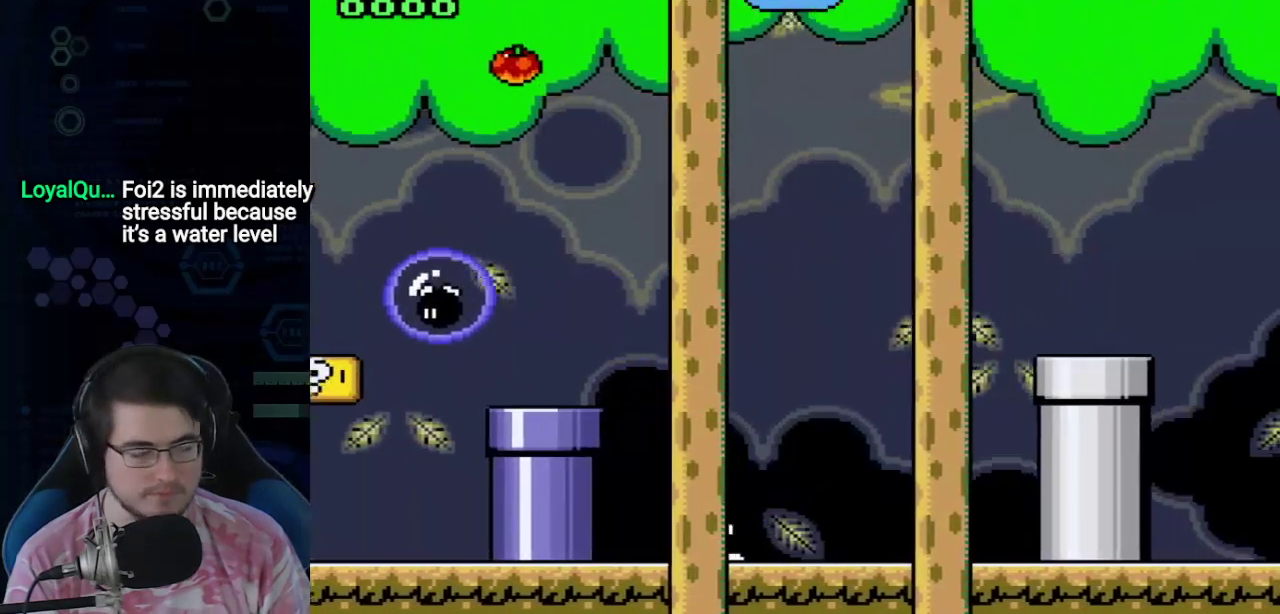
{"dt_ms": 700, "buttons": ["DPAD_RIGHT"], "events": []}
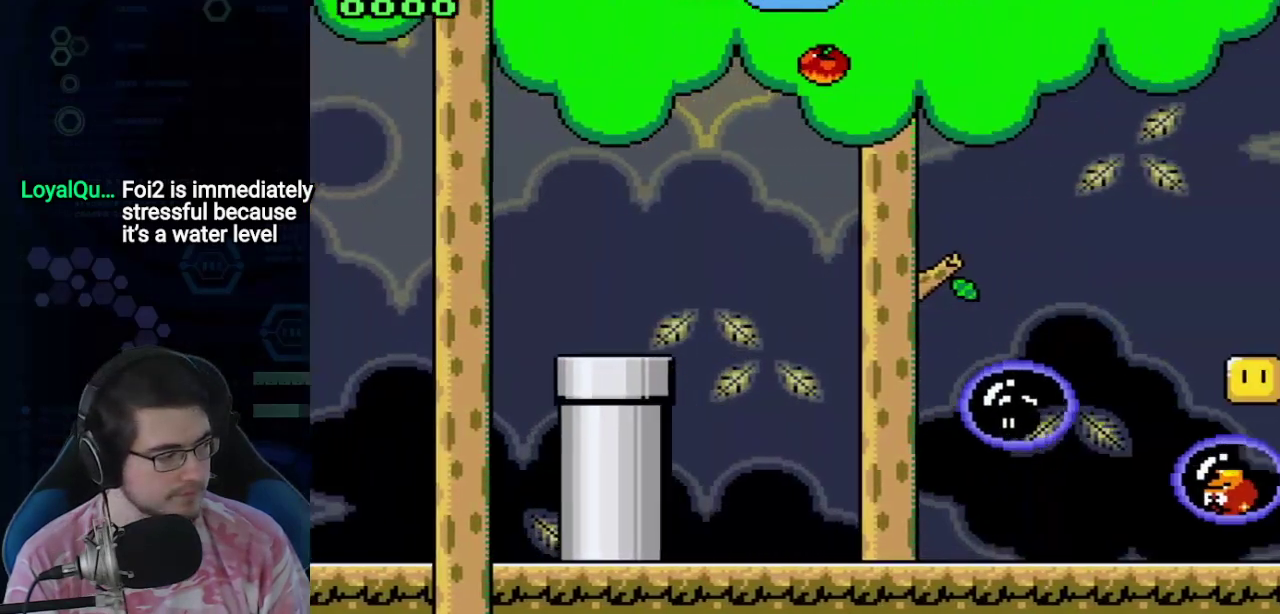
{"dt_ms": 300, "buttons": ["DPAD_RIGHT"], "events": []}
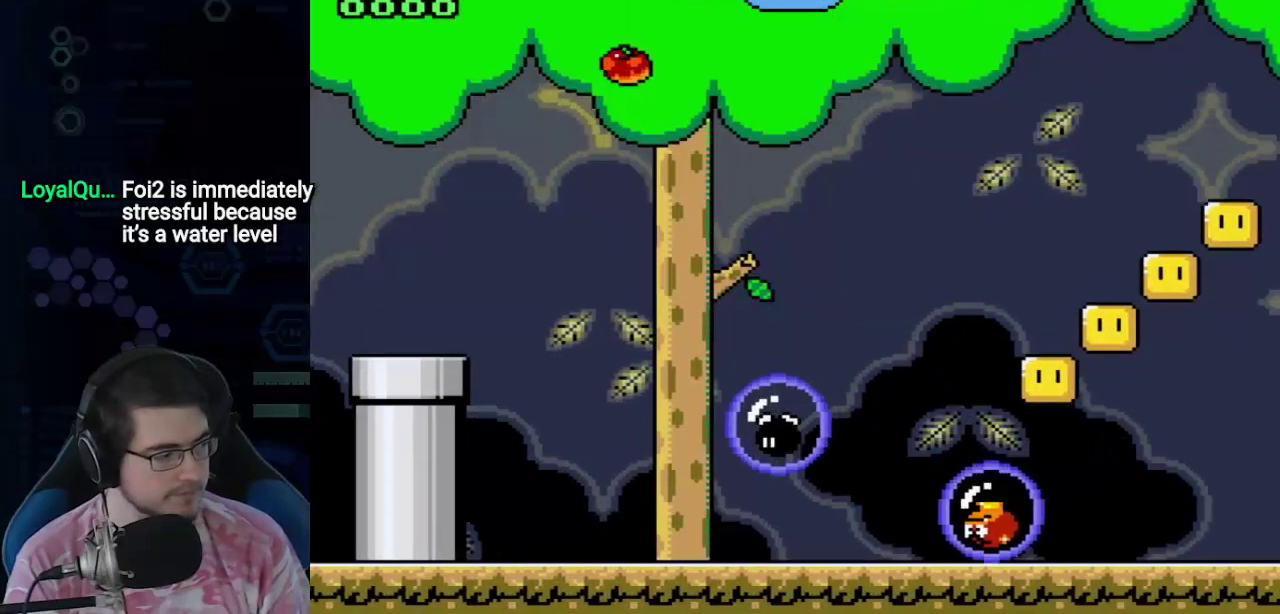
{"dt_ms": 500, "buttons": ["DPAD_RIGHT"], "events": []}
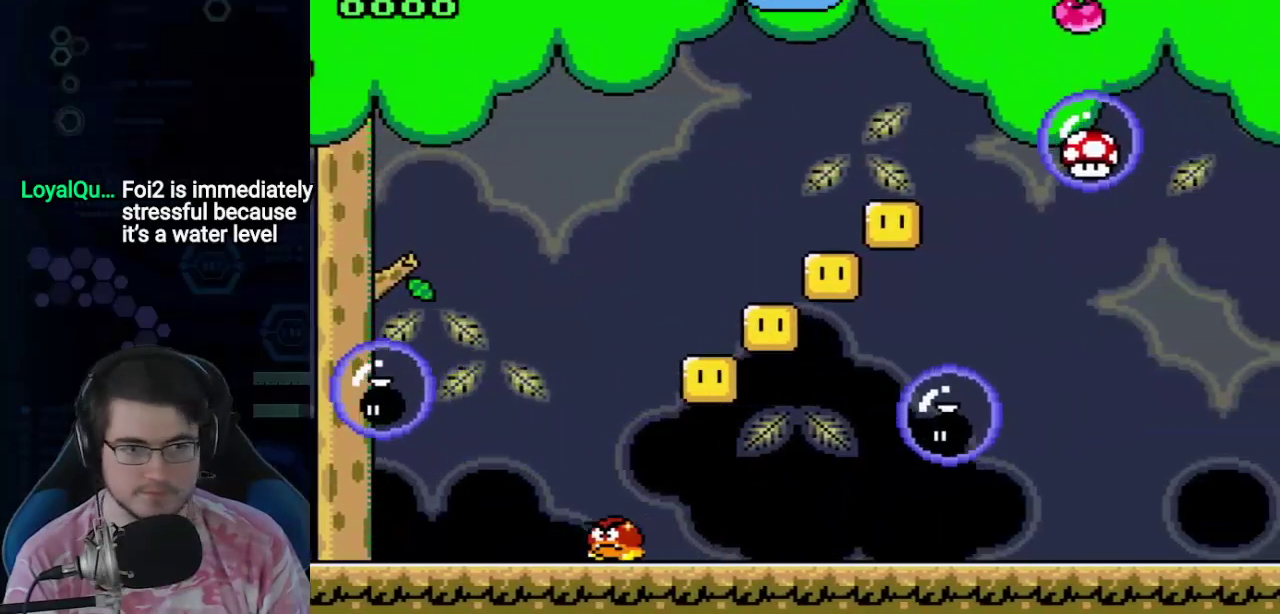
{"dt_ms": 600, "buttons": ["DPAD_RIGHT"], "events": []}
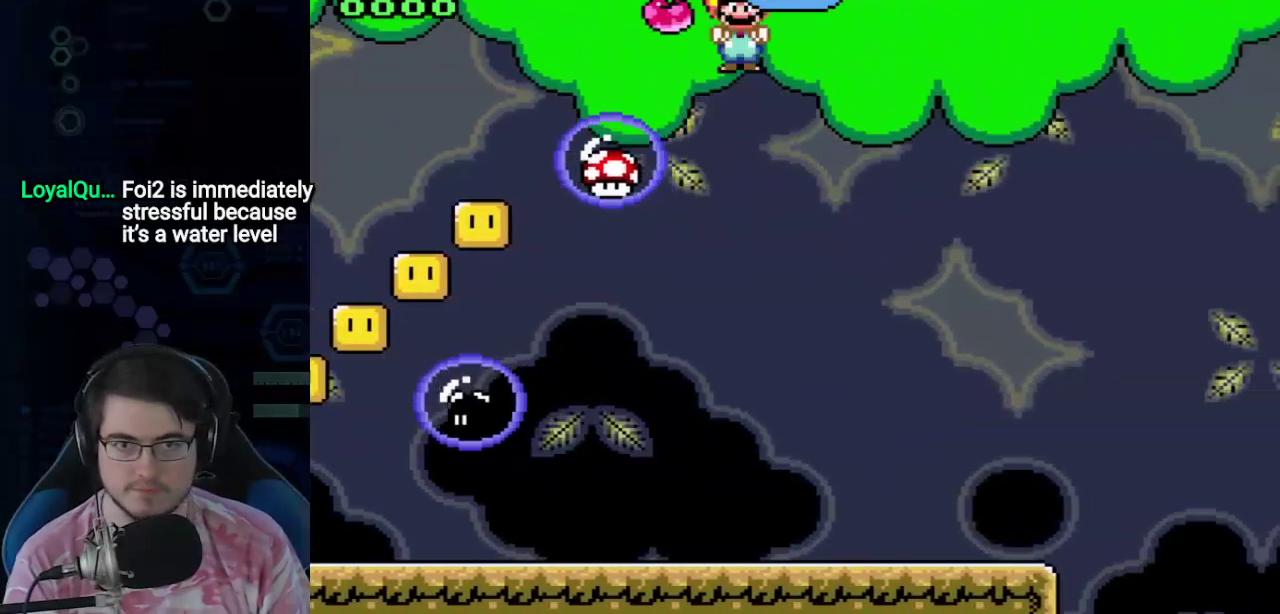
{"dt_ms": 400, "buttons": ["DPAD_RIGHT"], "events": []}
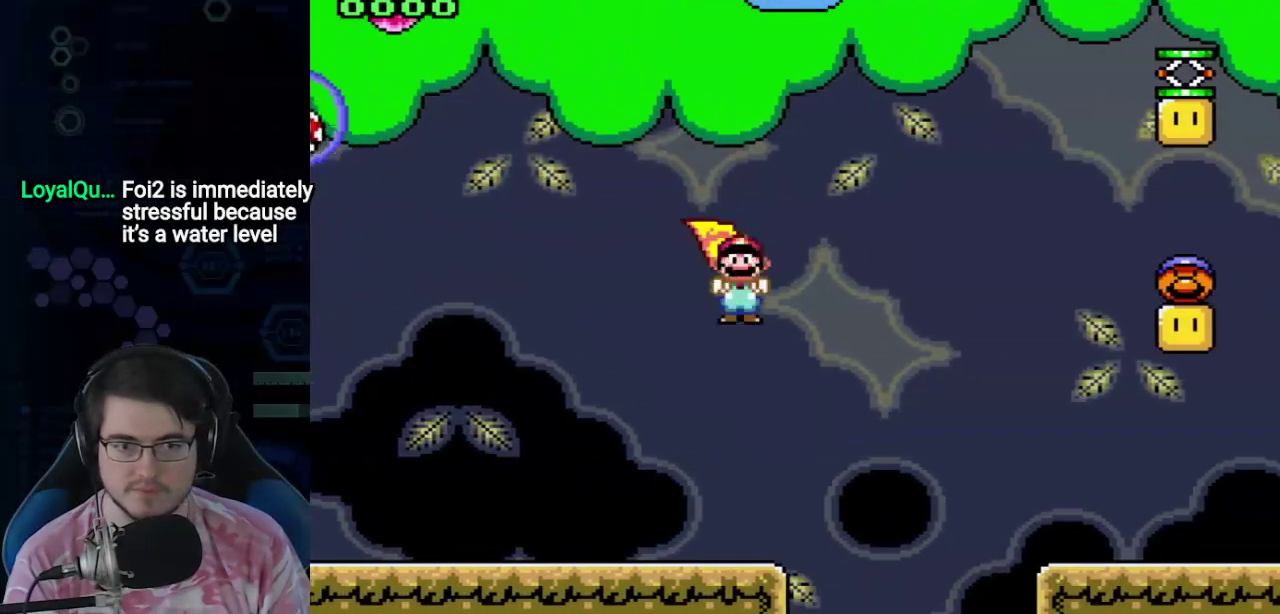
{"dt_ms": 300, "buttons": ["DPAD_RIGHT"], "events": []}
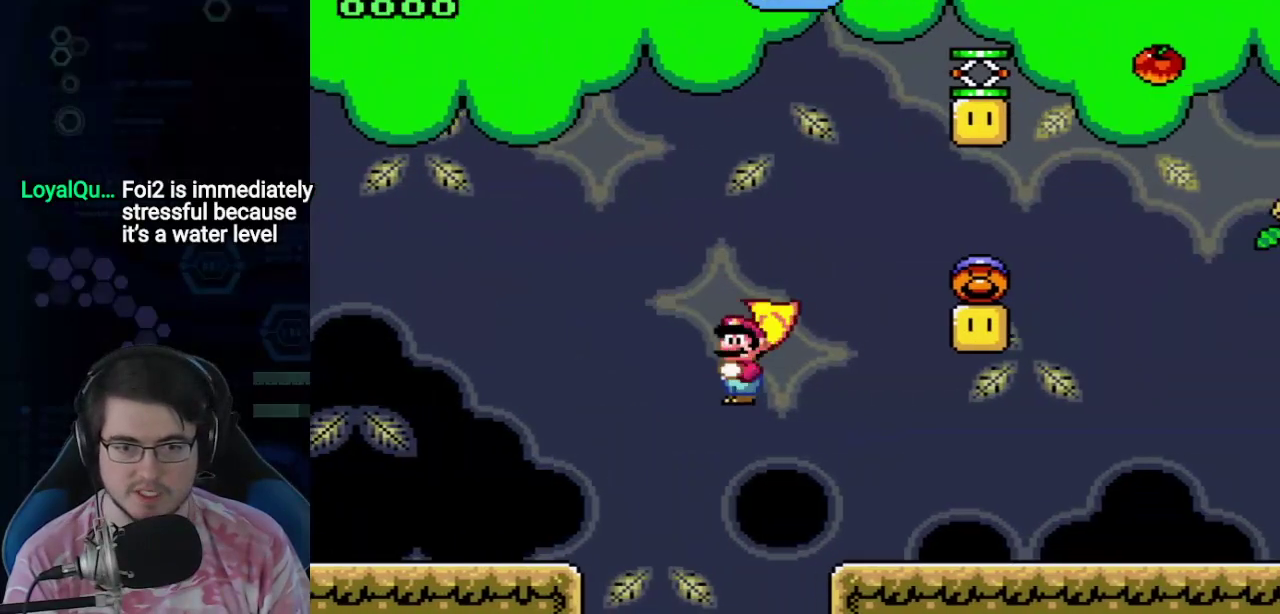
{"dt_ms": 700, "buttons": ["DPAD_RIGHT"], "events": []}
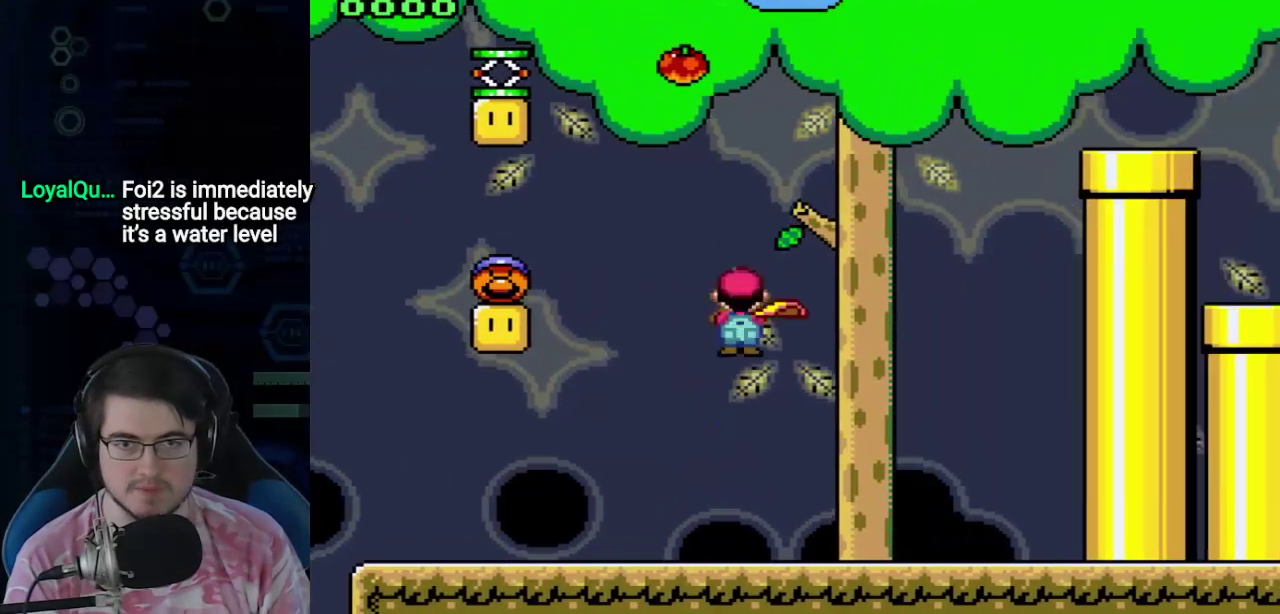
{"dt_ms": 600, "buttons": ["DPAD_RIGHT"], "events": []}
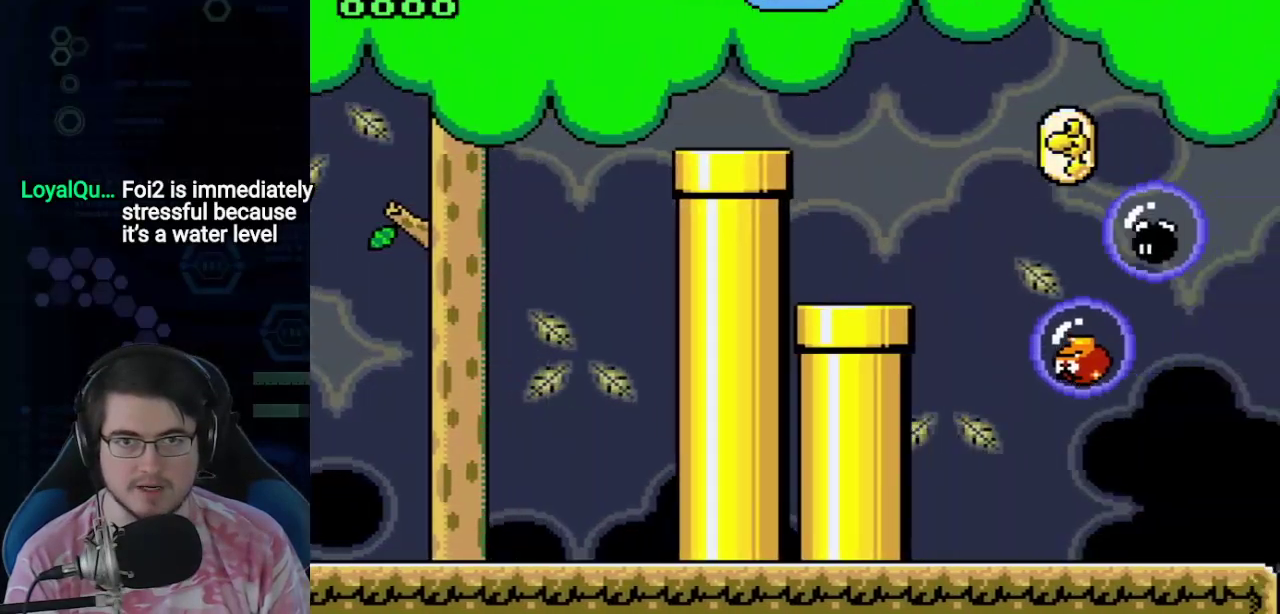
{"dt_ms": 400, "buttons": ["DPAD_RIGHT"], "events": []}
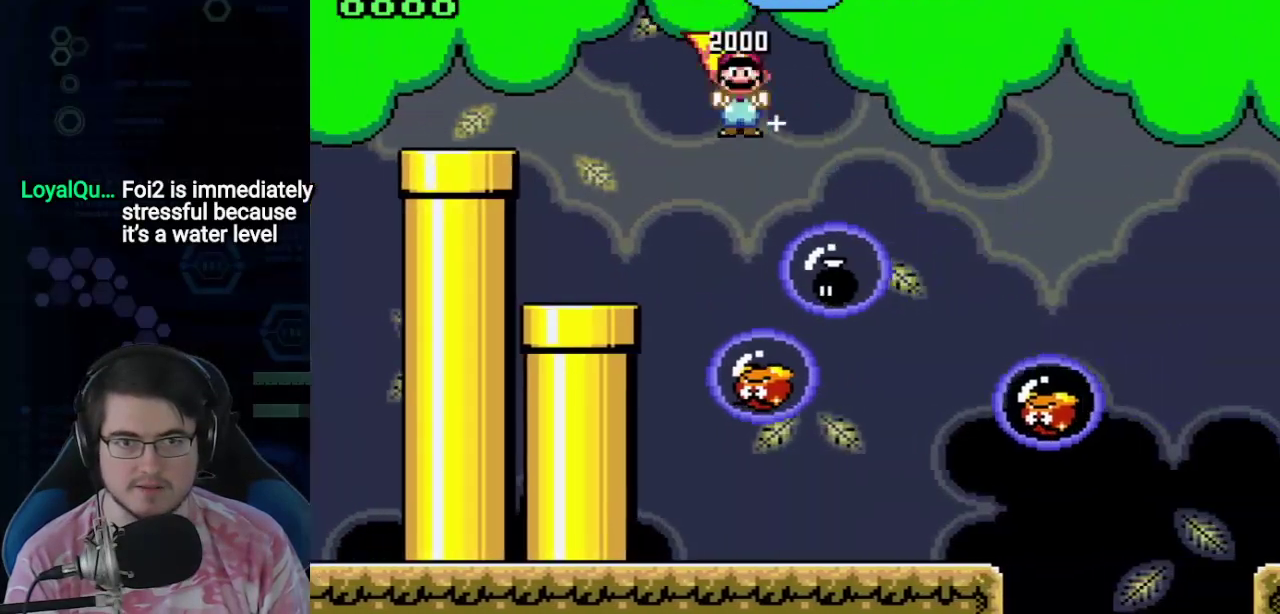
{"dt_ms": 600, "buttons": ["DPAD_RIGHT"], "events": []}
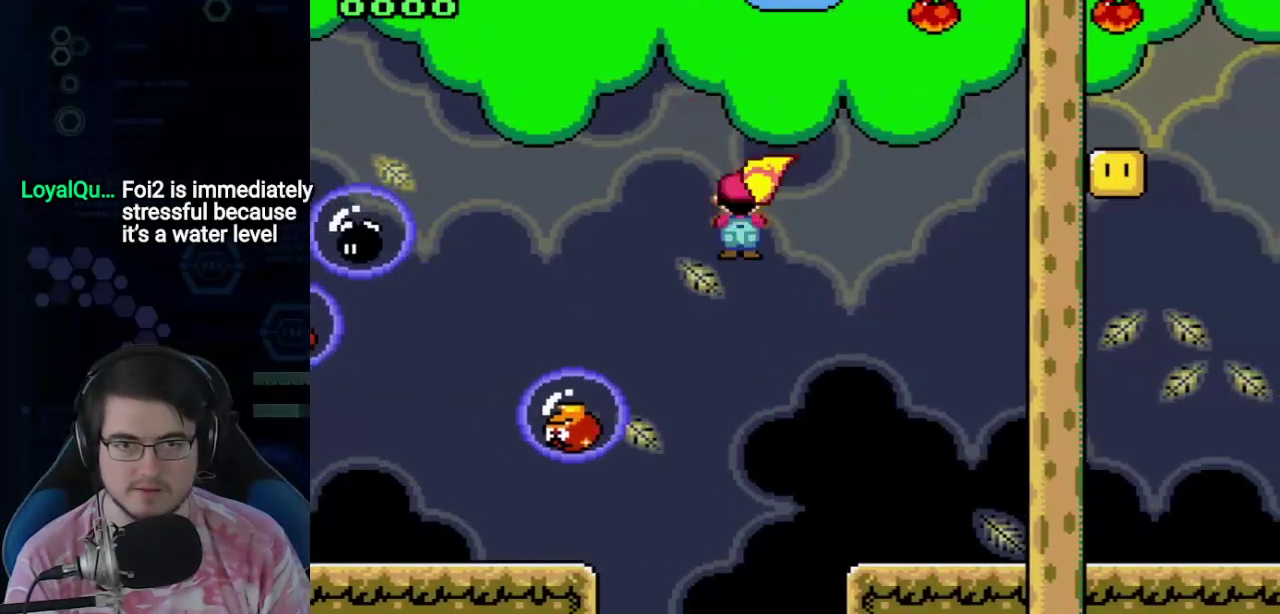
{"dt_ms": 400, "buttons": ["DPAD_RIGHT"], "events": []}
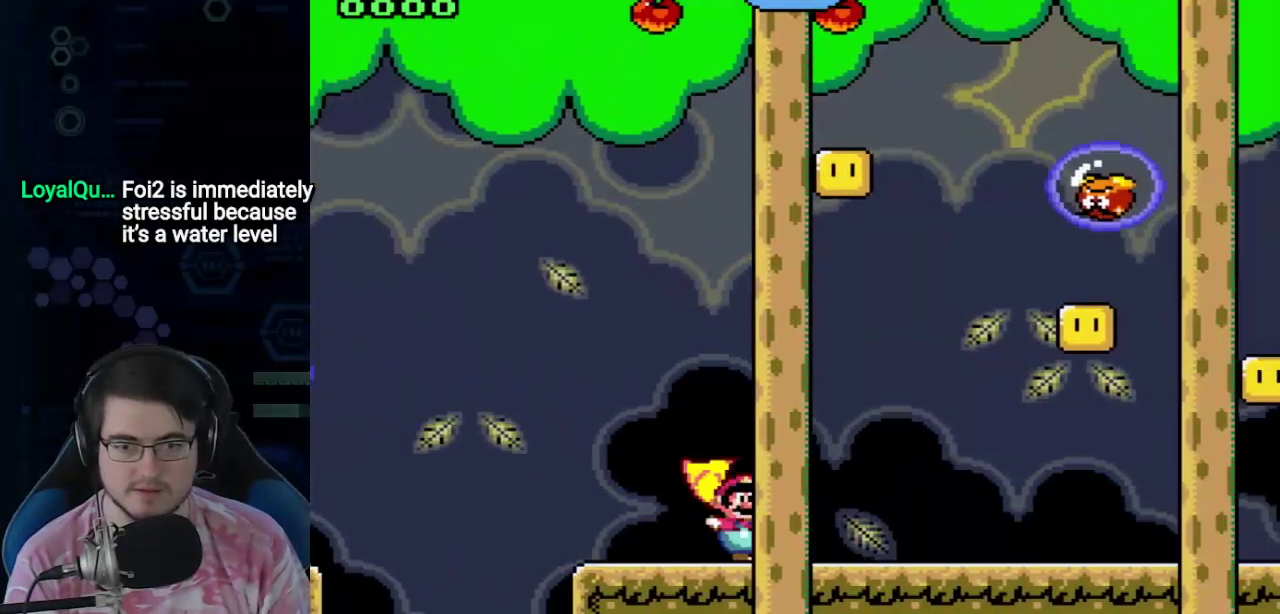
{"dt_ms": 300, "buttons": ["DPAD_RIGHT"], "events": []}
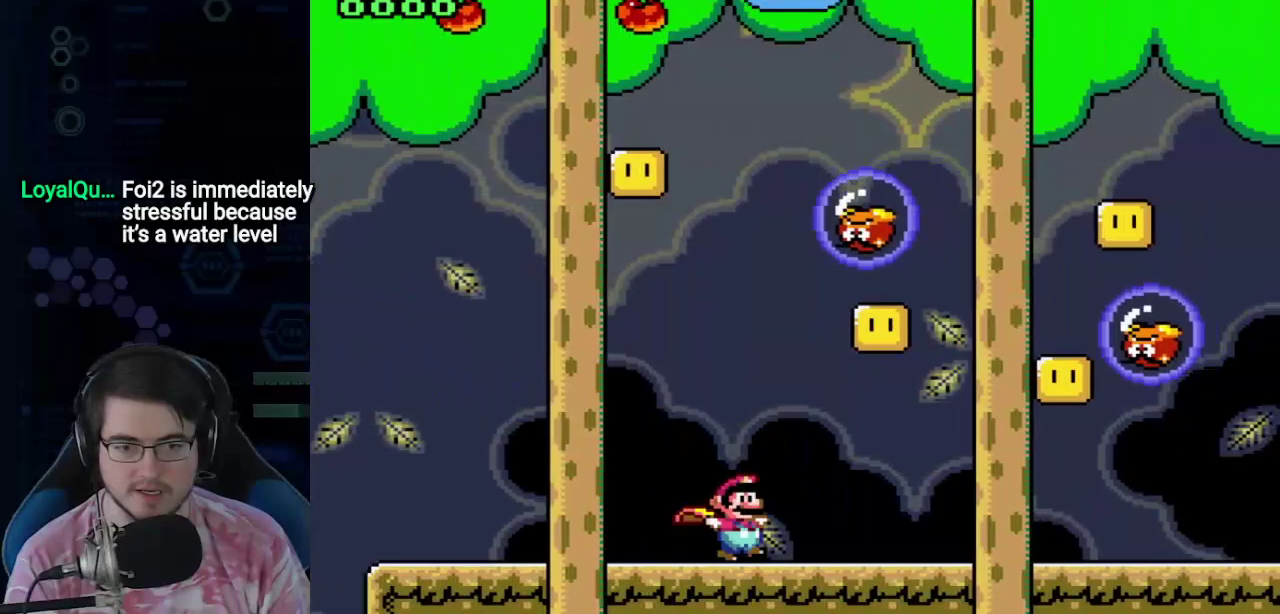
{"dt_ms": 700, "buttons": ["DPAD_RIGHT"], "events": []}
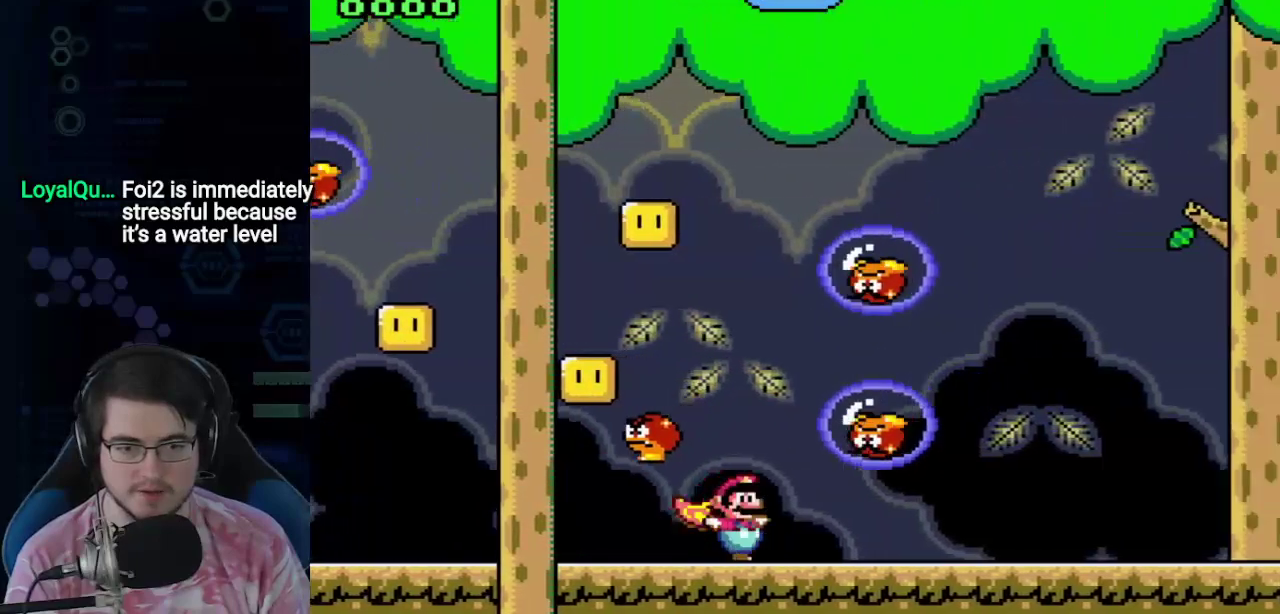
{"dt_ms": 500, "buttons": ["DPAD_RIGHT"], "events": []}
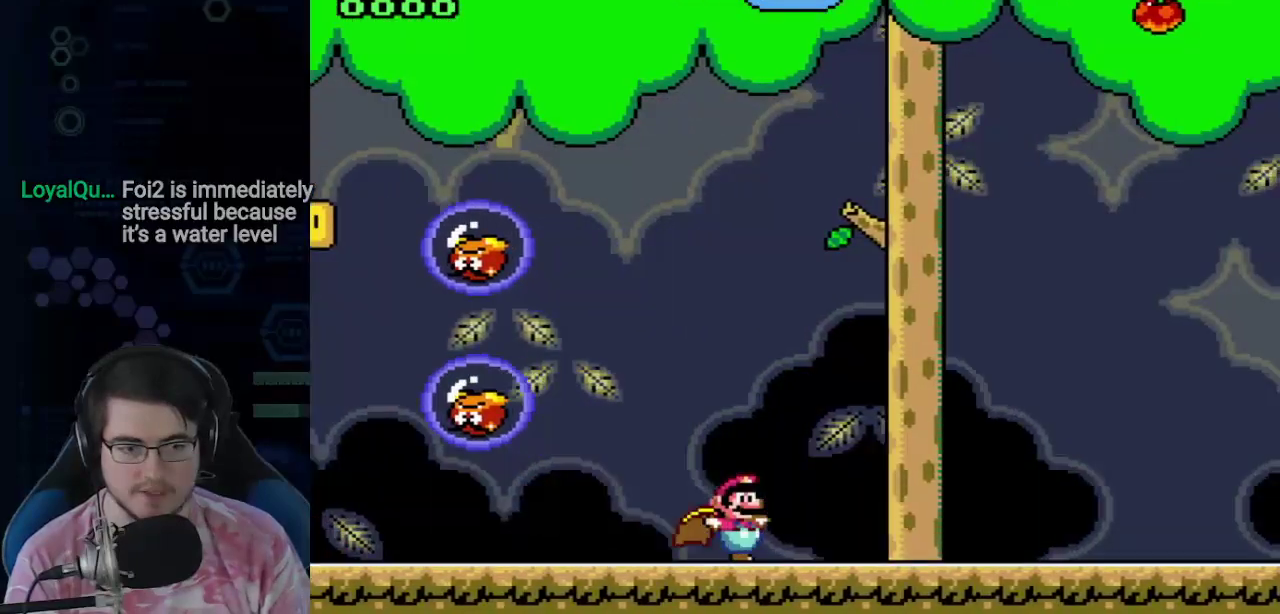
{"dt_ms": 500, "buttons": ["DPAD_RIGHT"], "events": []}
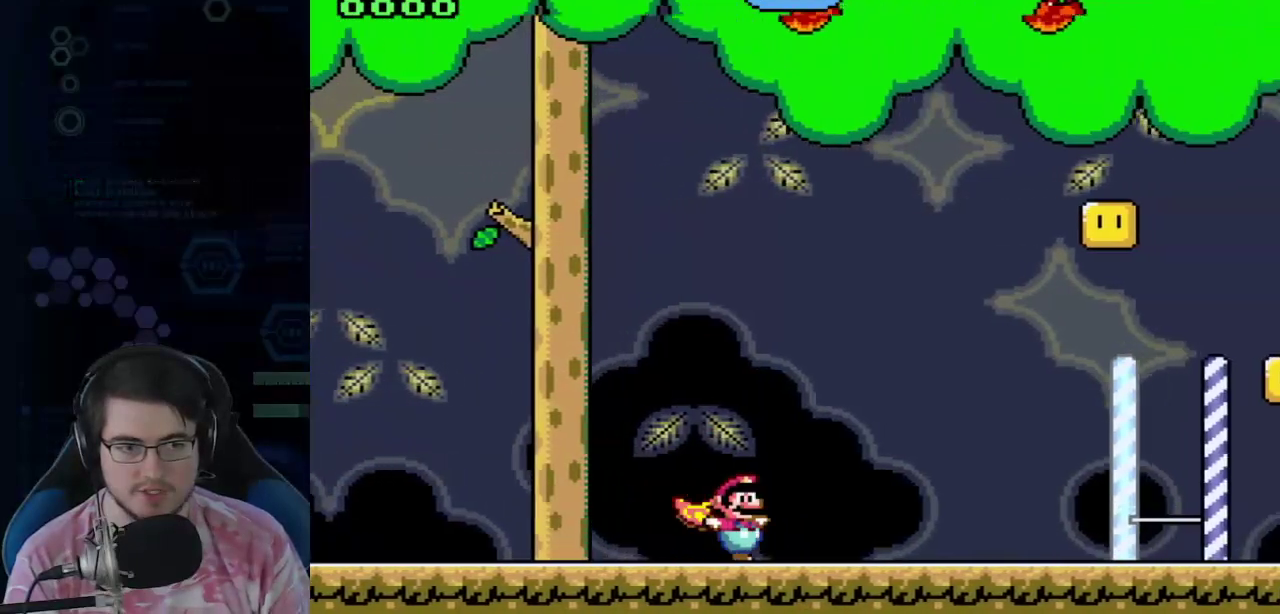
{"dt_ms": 500, "buttons": ["DPAD_RIGHT"], "events": []}
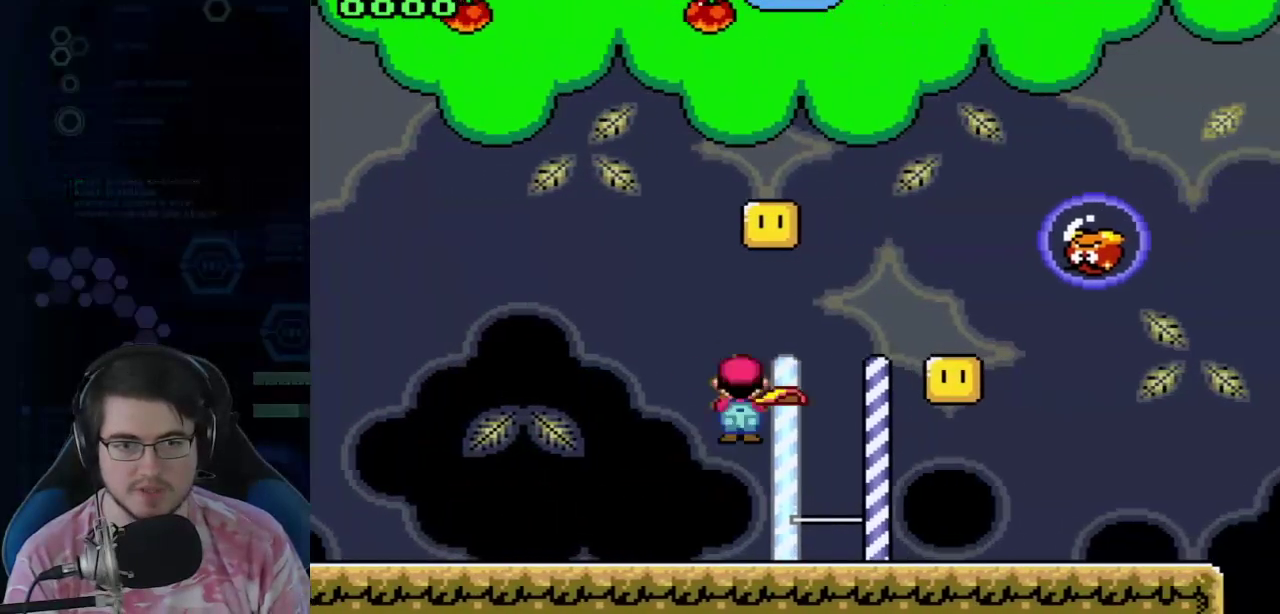
{"dt_ms": 500, "buttons": ["DPAD_RIGHT"], "events": []}